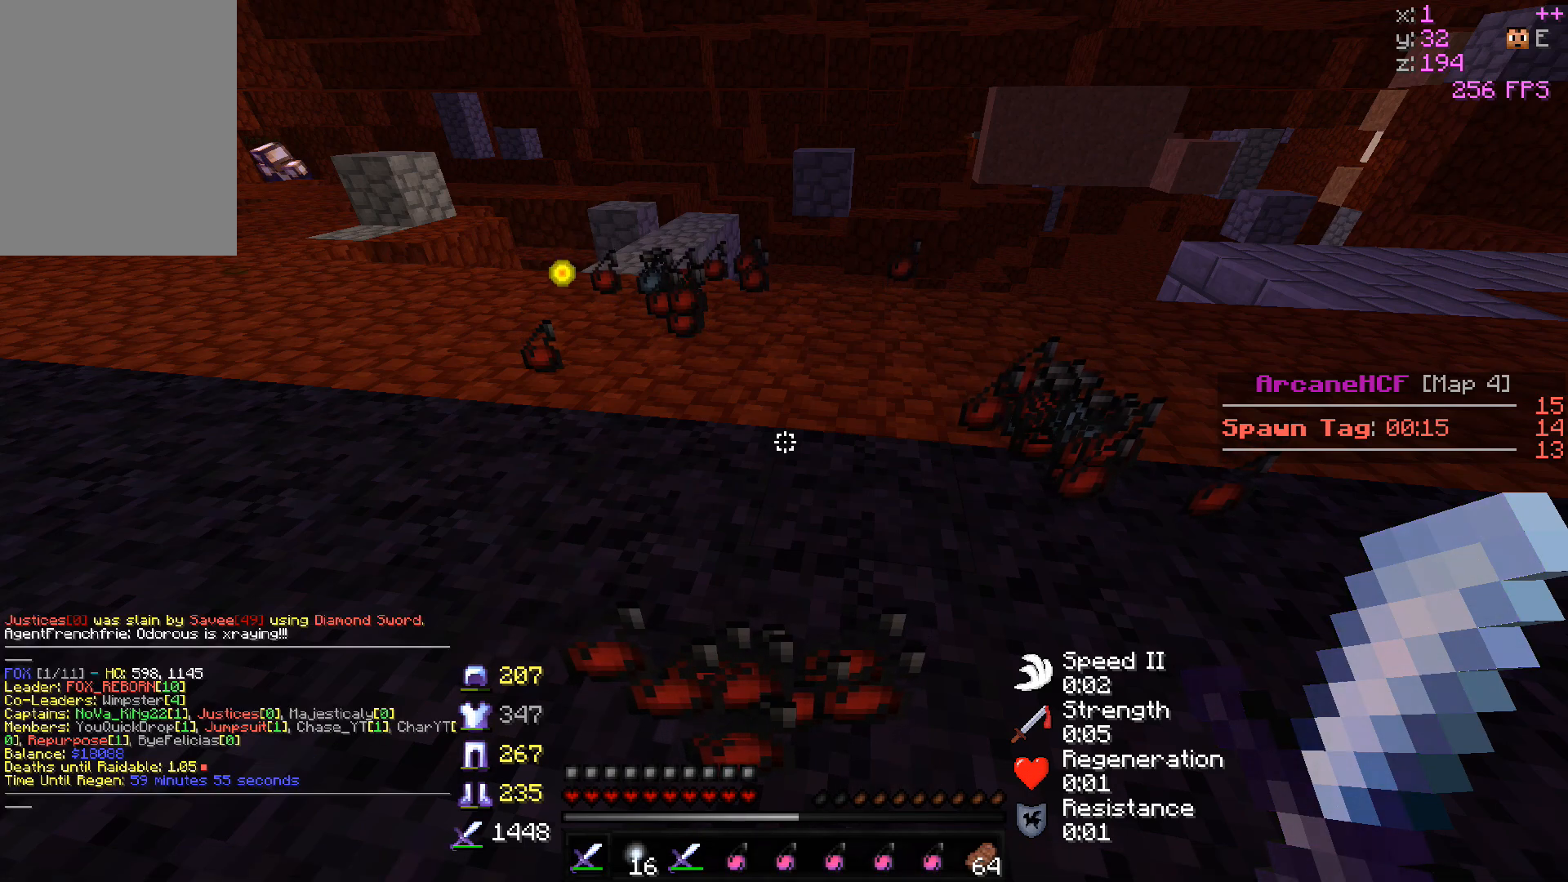
Gameplay with keyboard and mouse; each line is a JSON object with the keys and mouse buttons held at the frame after it. "events" lists presses ("down") and releases ("up") of "a", "d", "s", "w", "mouse_left" and "mouse_right" between this image and that frame as [ms after this image, input, new state], when the widget could be followed in between. "mouse_left", "mouse_right" = the "left", "right" buttons of the "mouse" list. No other keys are recorded. Fast repeated clicks can show as one long hold. Mouse movement is not recorded.
{"keys": ["a", "w"], "mouse": [], "events": [[417, "a", "down"], [467, "w", "down"]]}
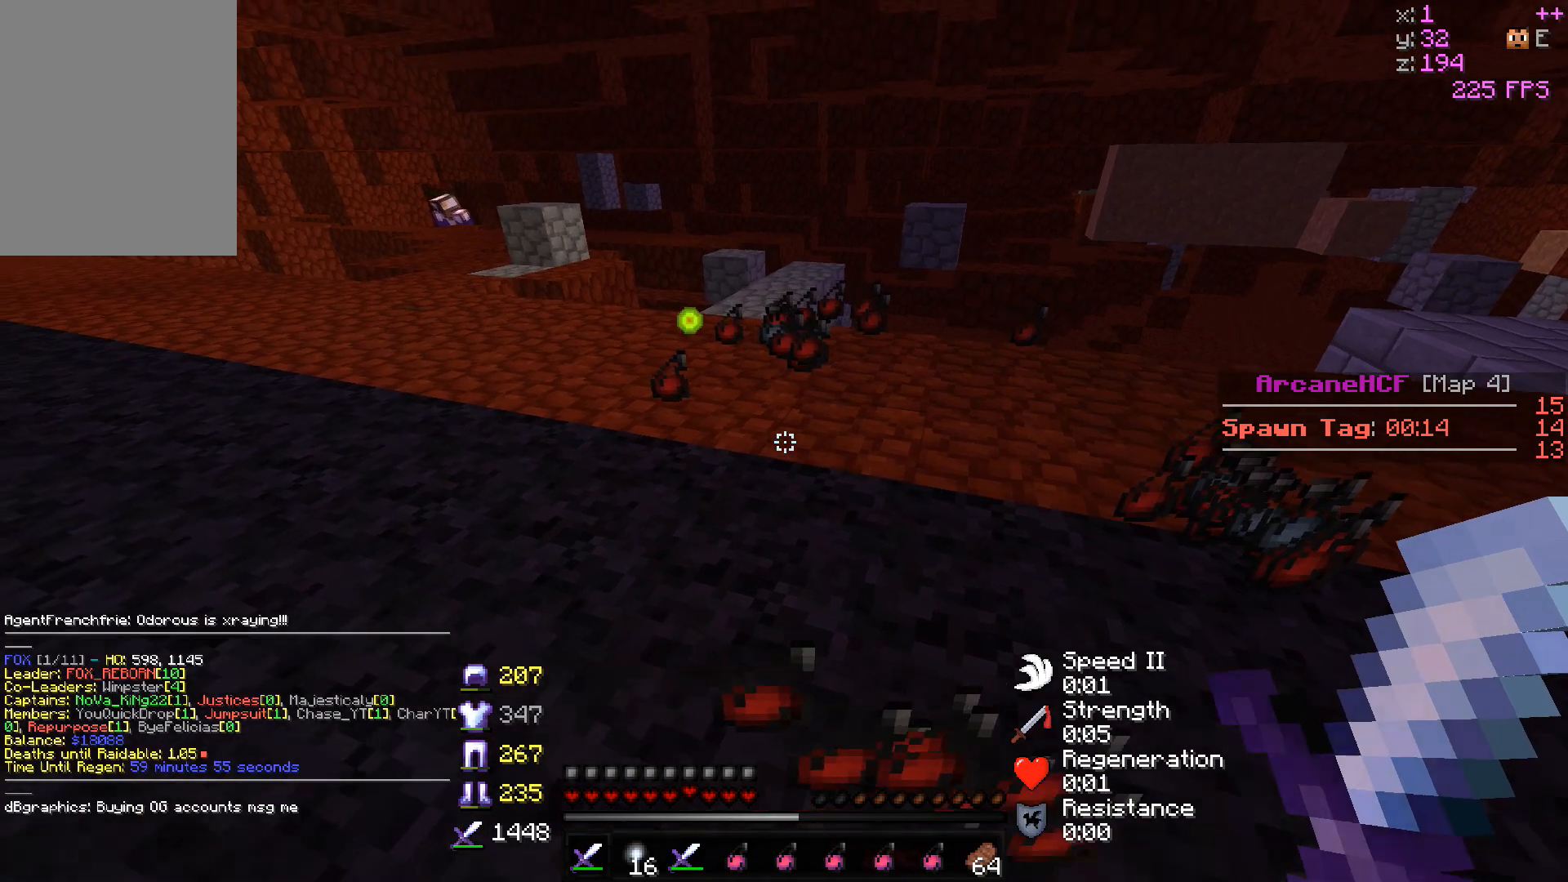
{"keys": ["w"], "mouse": [], "events": [[100, "a", "up"]]}
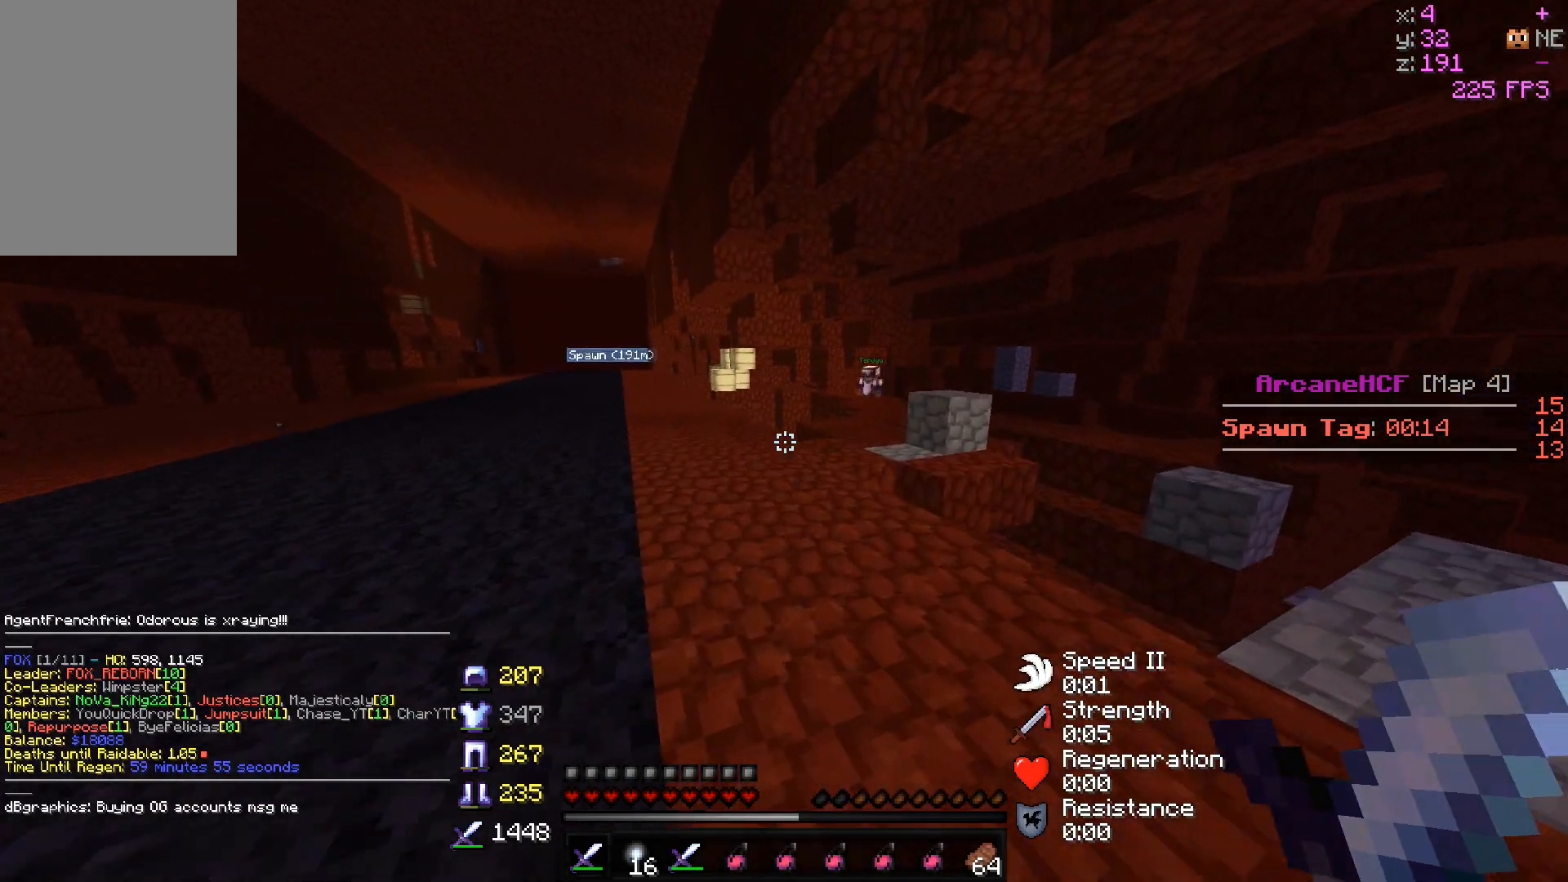
{"keys": ["w"], "mouse": ["left"], "events": [[17, "a", "down"], [133, "mouse_left", "down"], [283, "mouse_left", "up"], [300, "mouse_left", "down"], [450, "a", "up"]]}
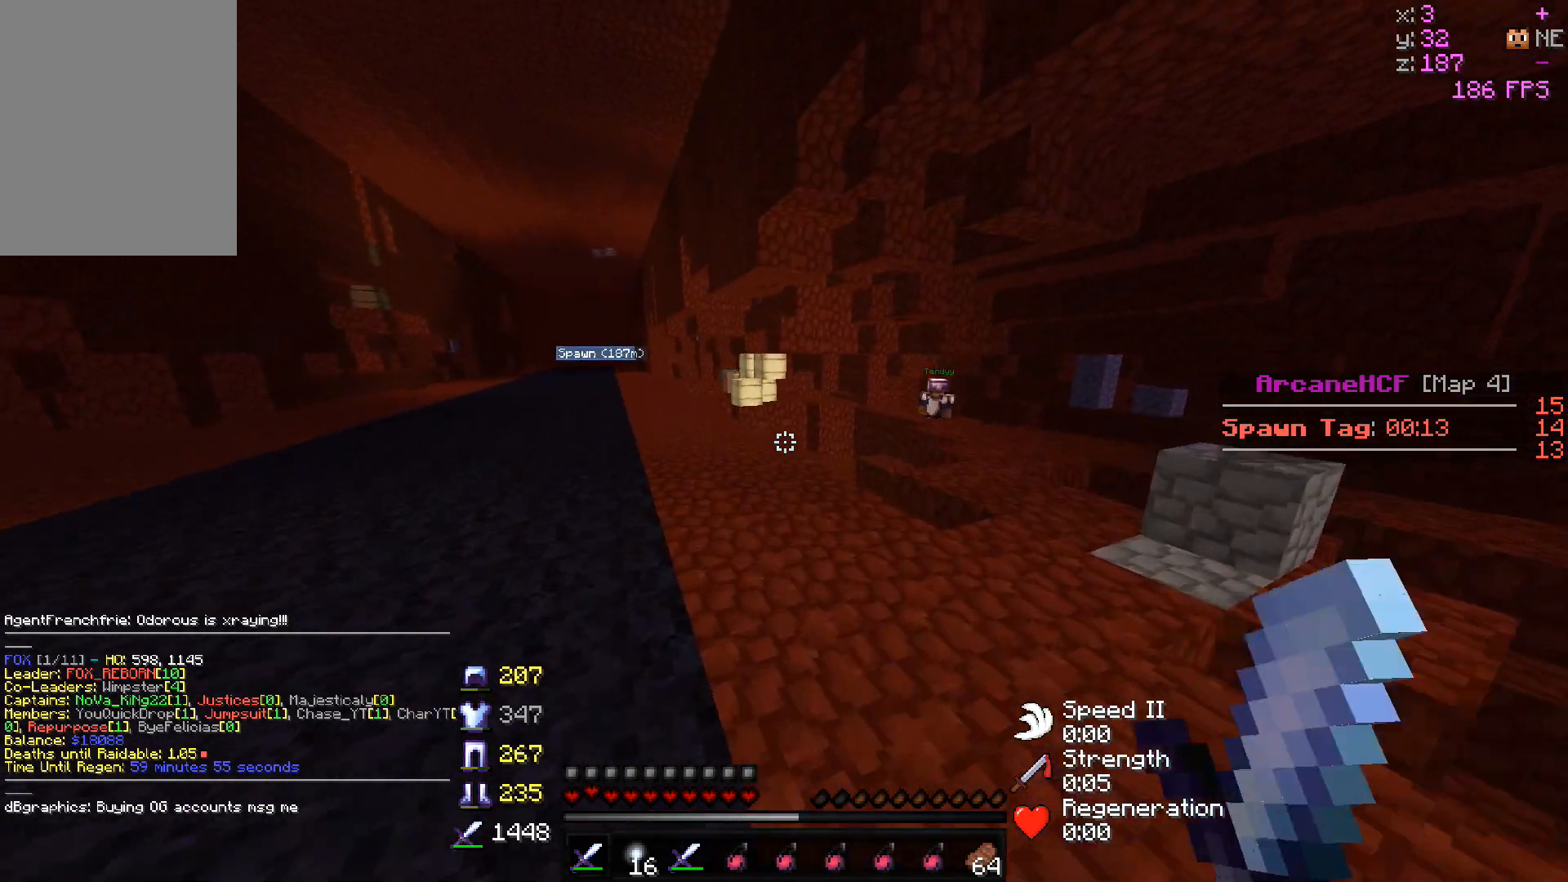
{"keys": ["a", "w"], "mouse": [], "events": [[317, "a", "down"], [383, "mouse_left", "up"]]}
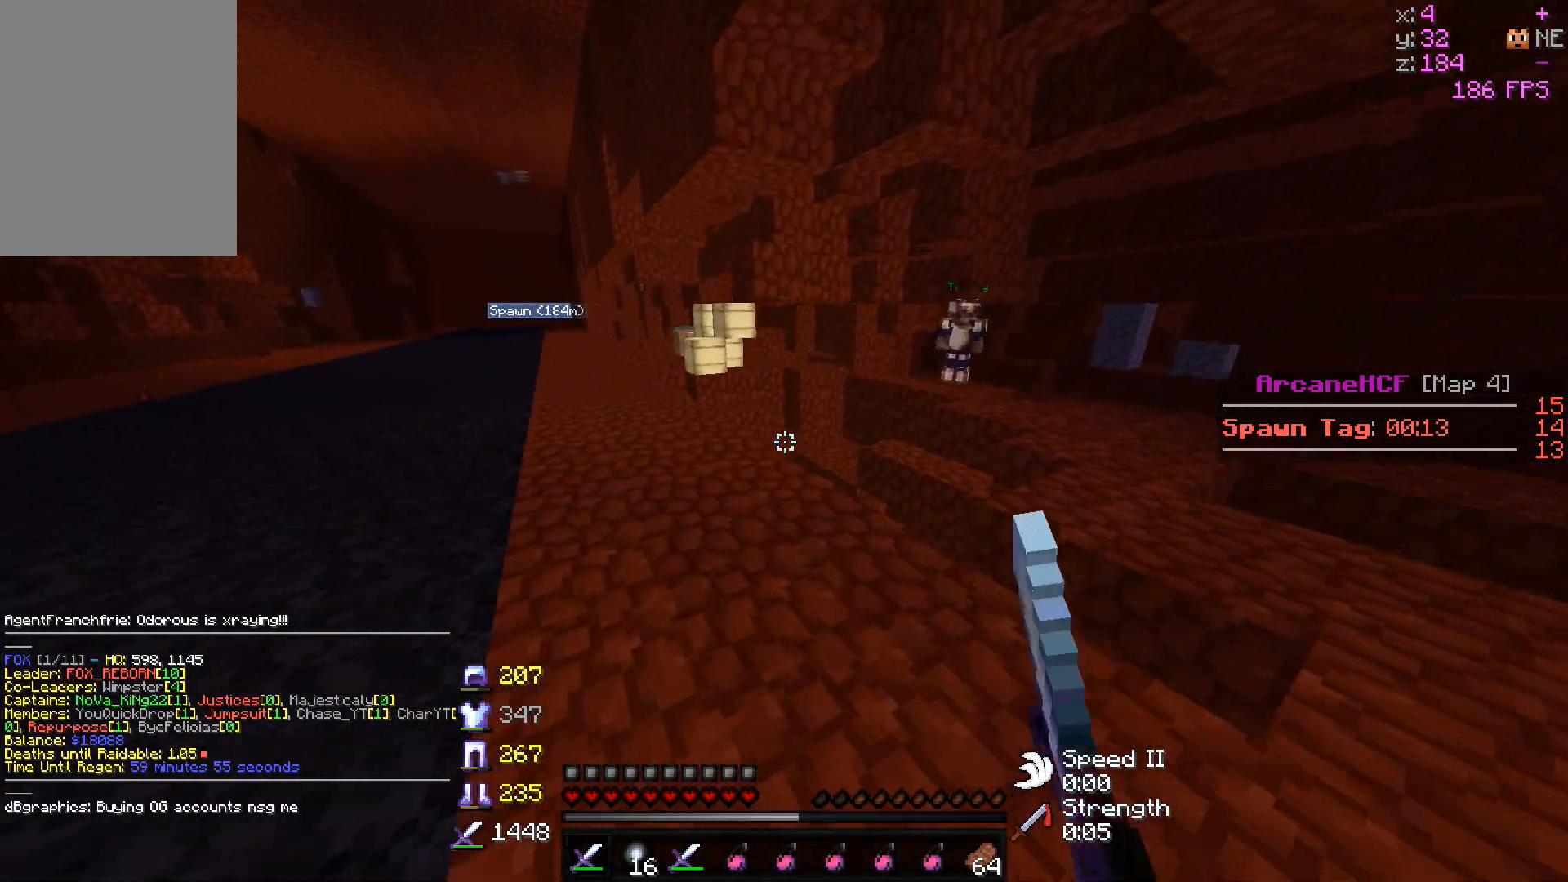
{"keys": ["a"], "mouse": [], "events": [[33, "w", "up"], [267, "w", "down"], [450, "w", "up"]]}
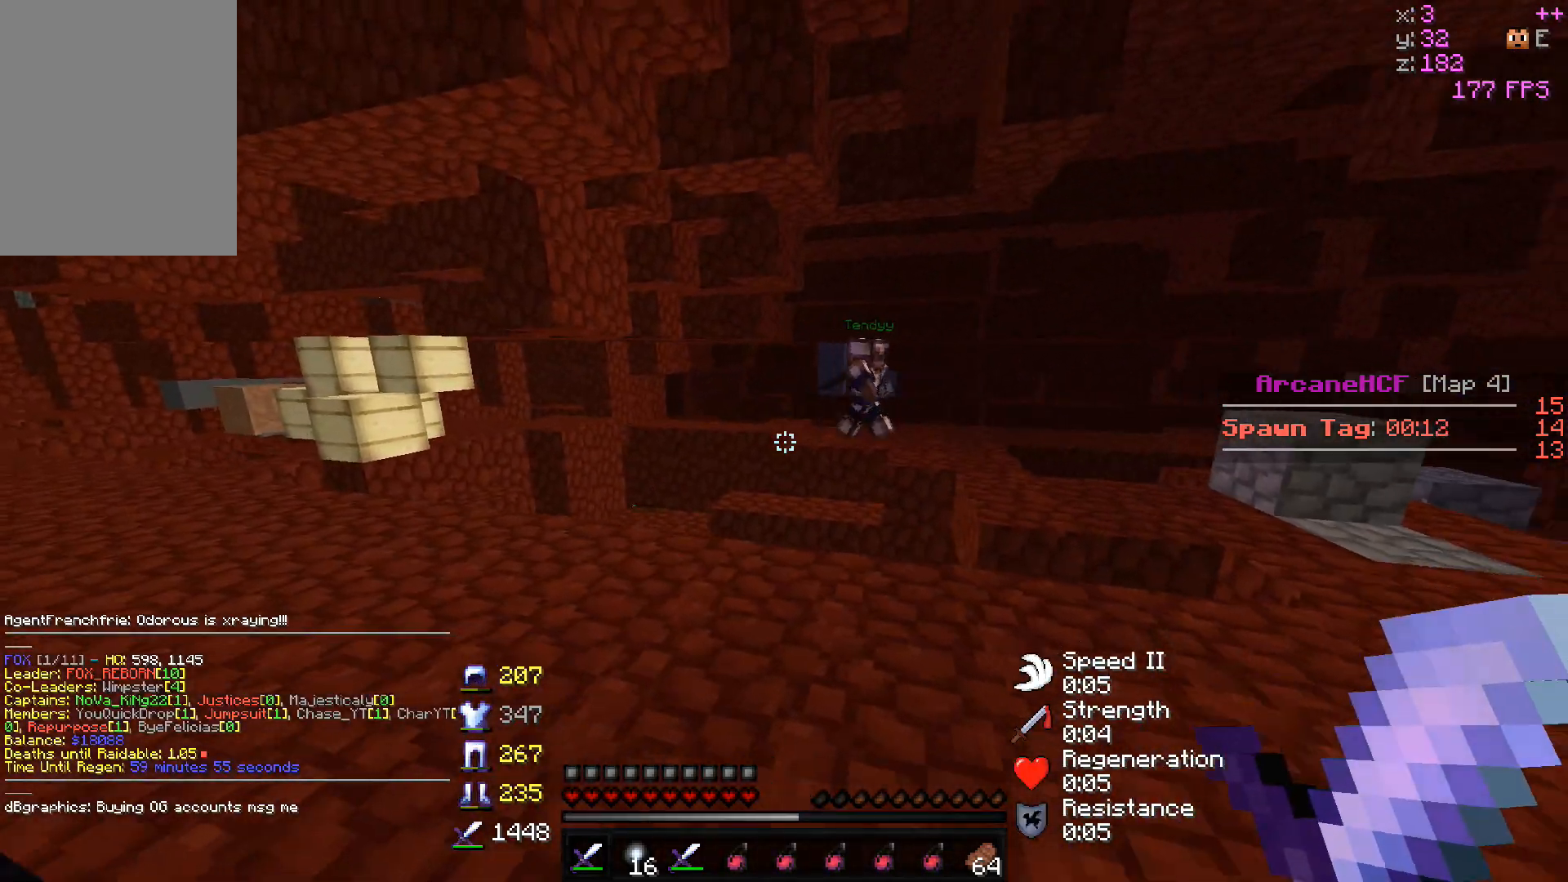
{"keys": ["w"], "mouse": [], "events": [[67, "w", "down"], [150, "a", "up"]]}
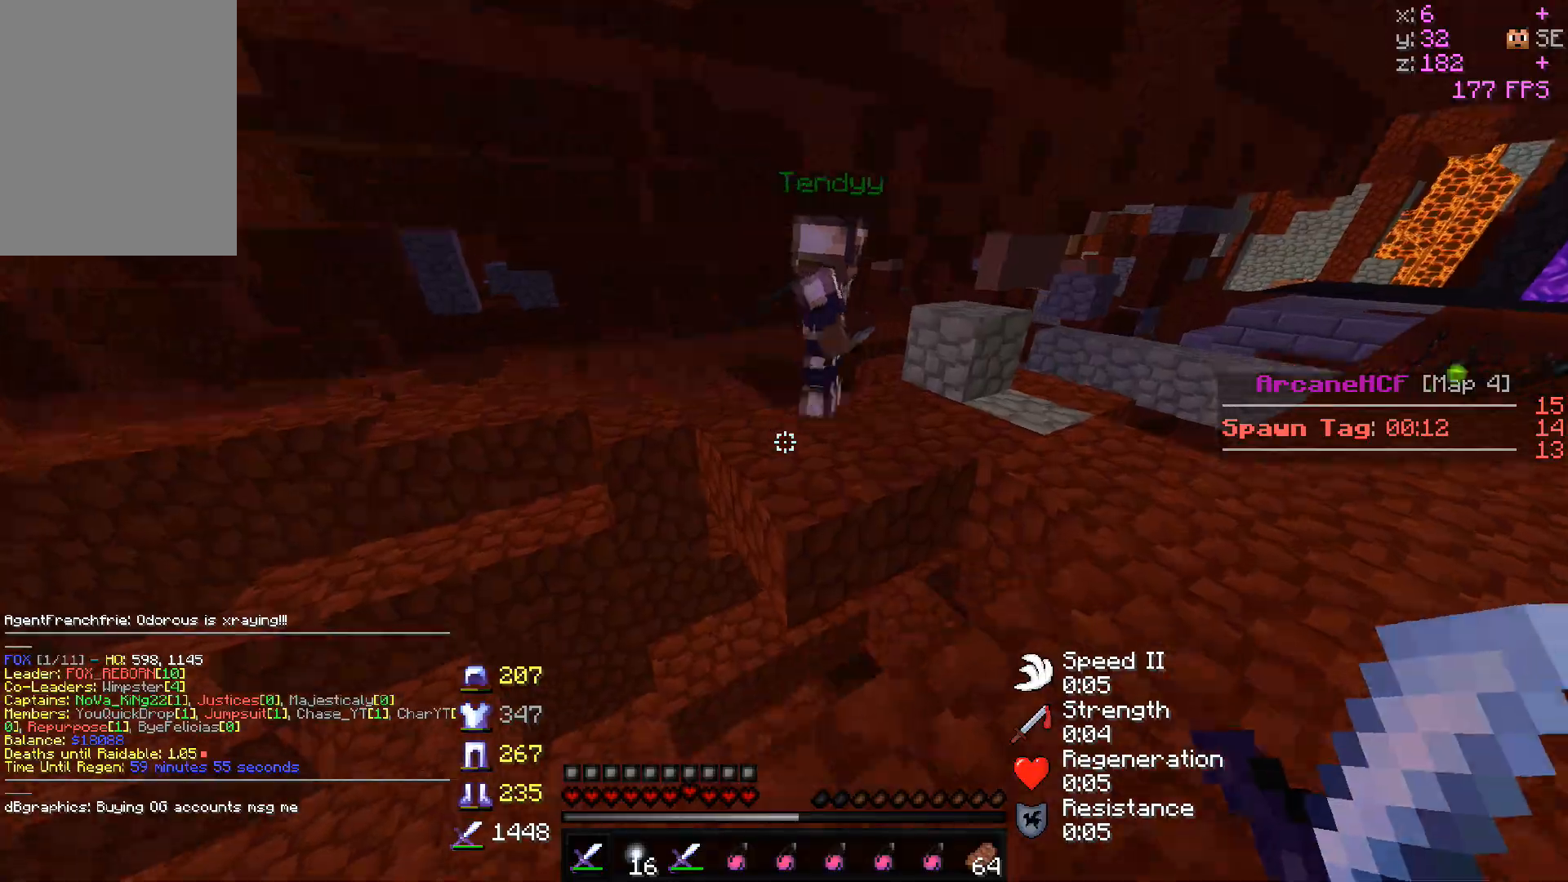
{"keys": ["a"], "mouse": [], "events": [[133, "a", "down"], [500, "w", "up"]]}
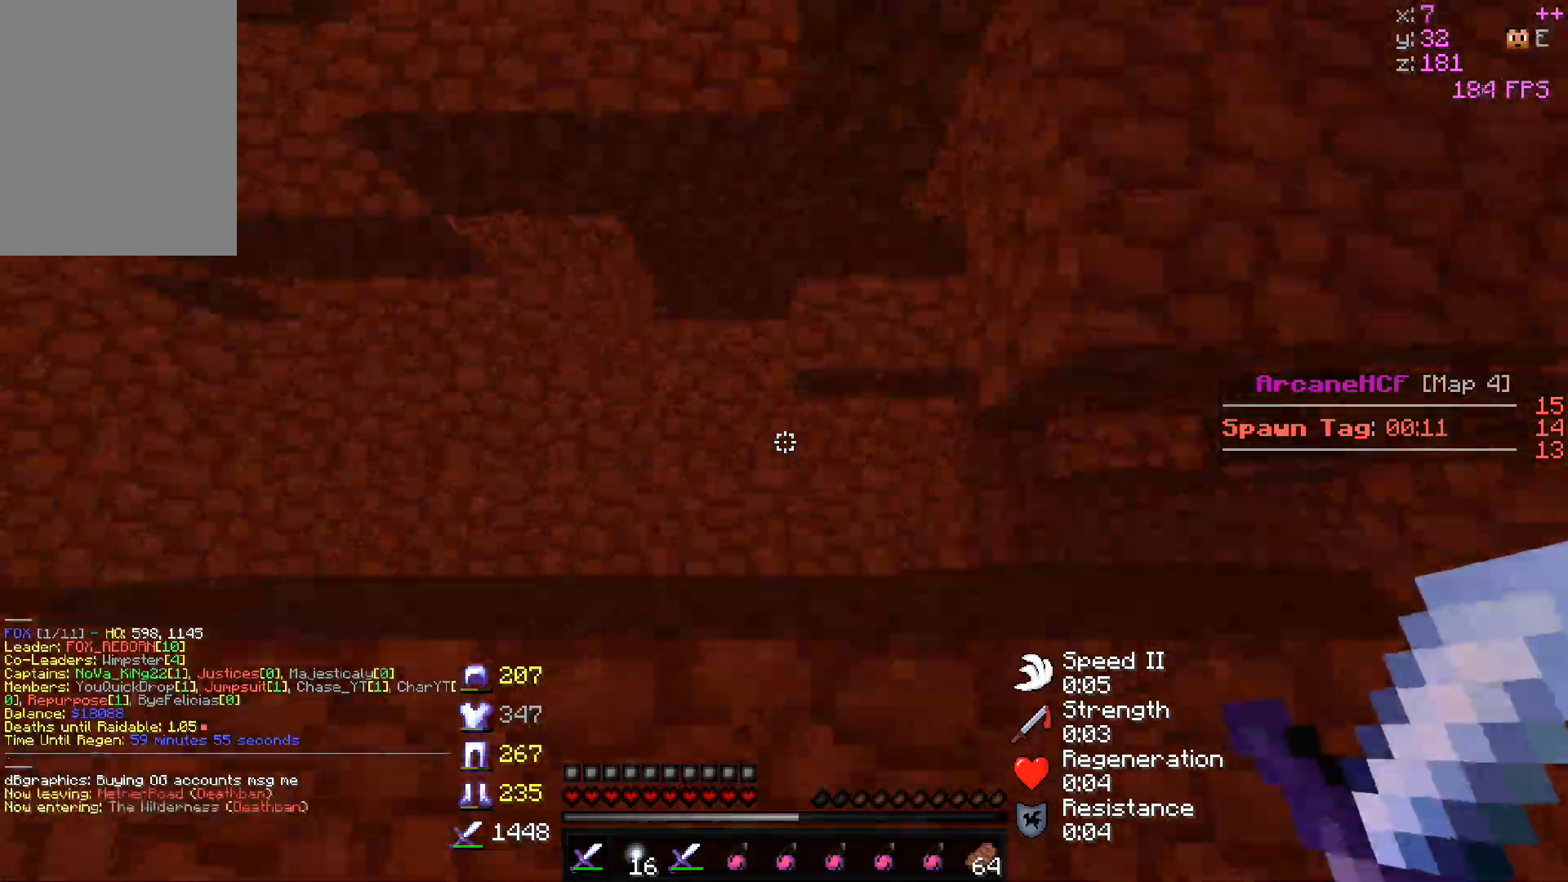
{"keys": ["a", "w"], "mouse": [], "events": [[117, "a", "up"], [217, "a", "down"], [317, "w", "down"]]}
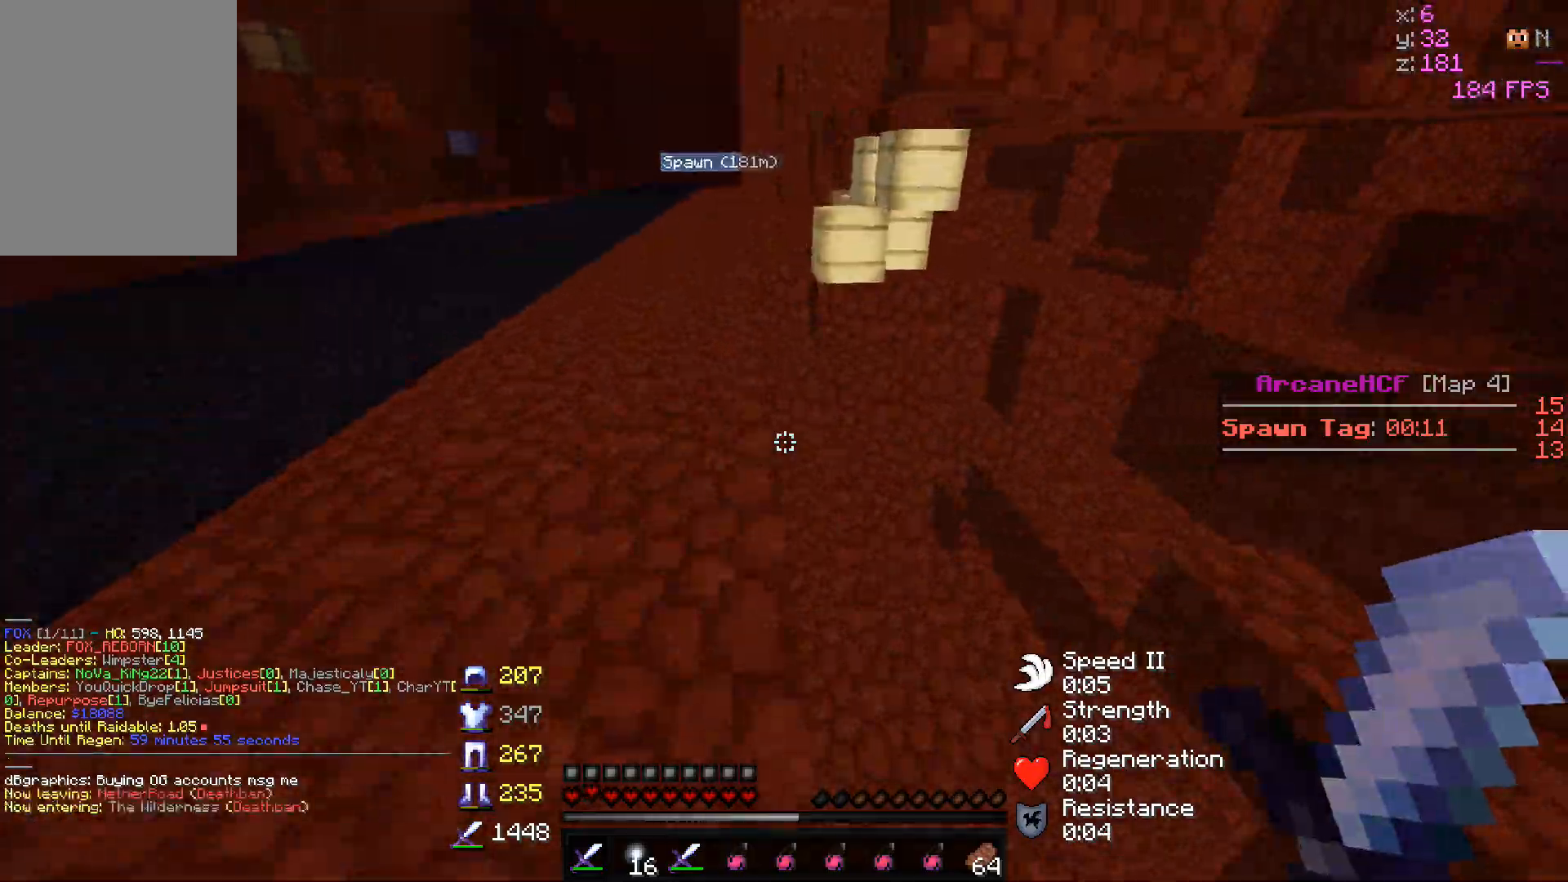
{"keys": ["a", "w"], "mouse": [], "events": [[150, "a", "up"], [183, "a", "down"]]}
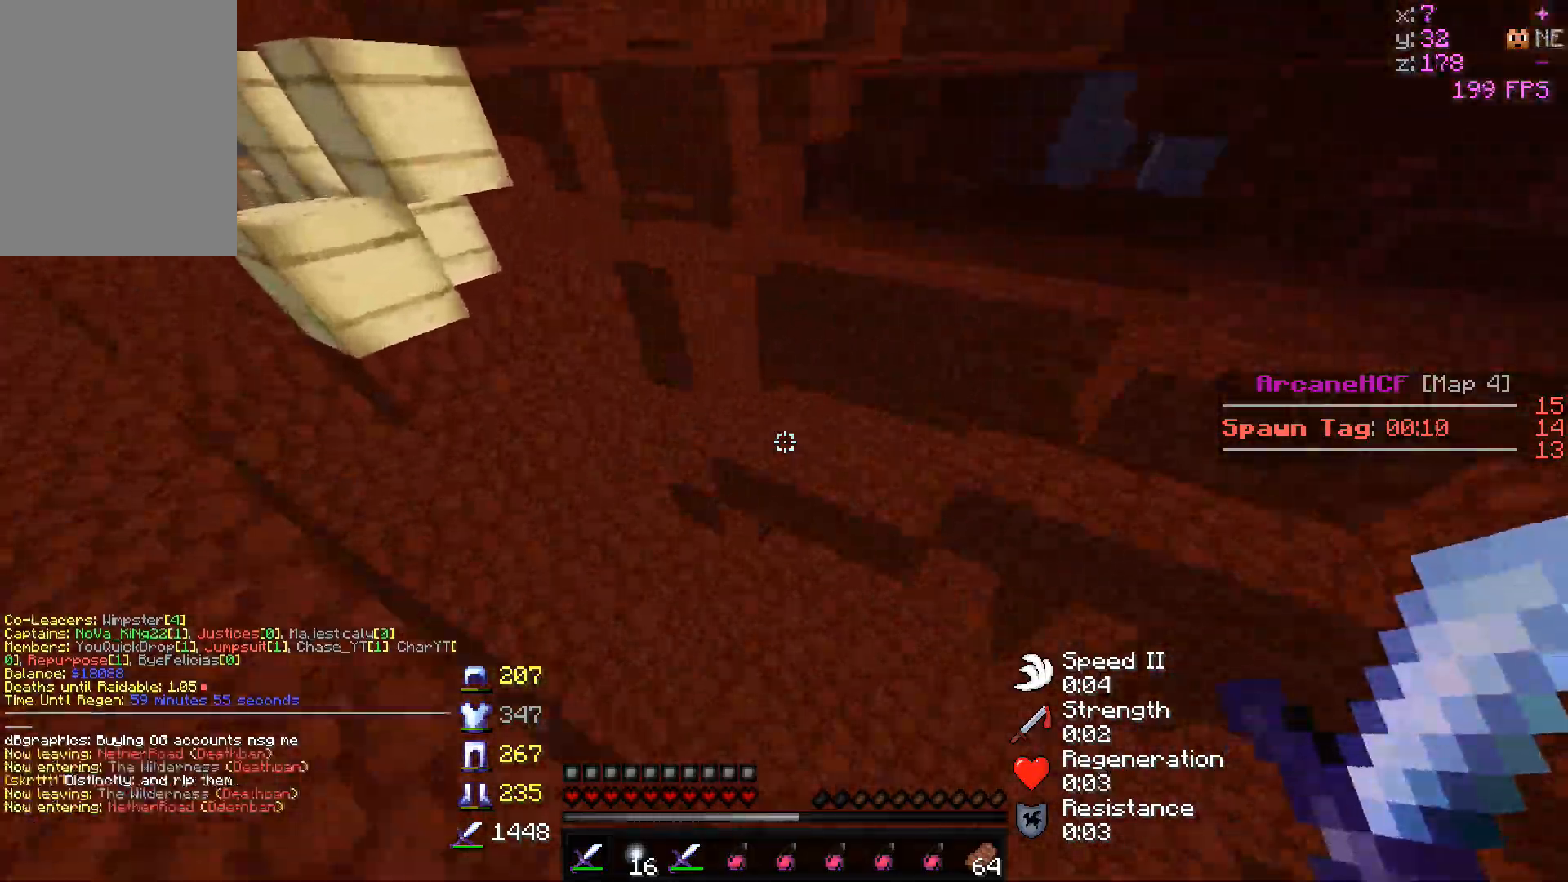
{"keys": ["d", "w"], "mouse": ["left"], "events": [[83, "w", "up"], [283, "d", "down"], [317, "mouse_left", "down"], [400, "w", "down"], [450, "a", "up"]]}
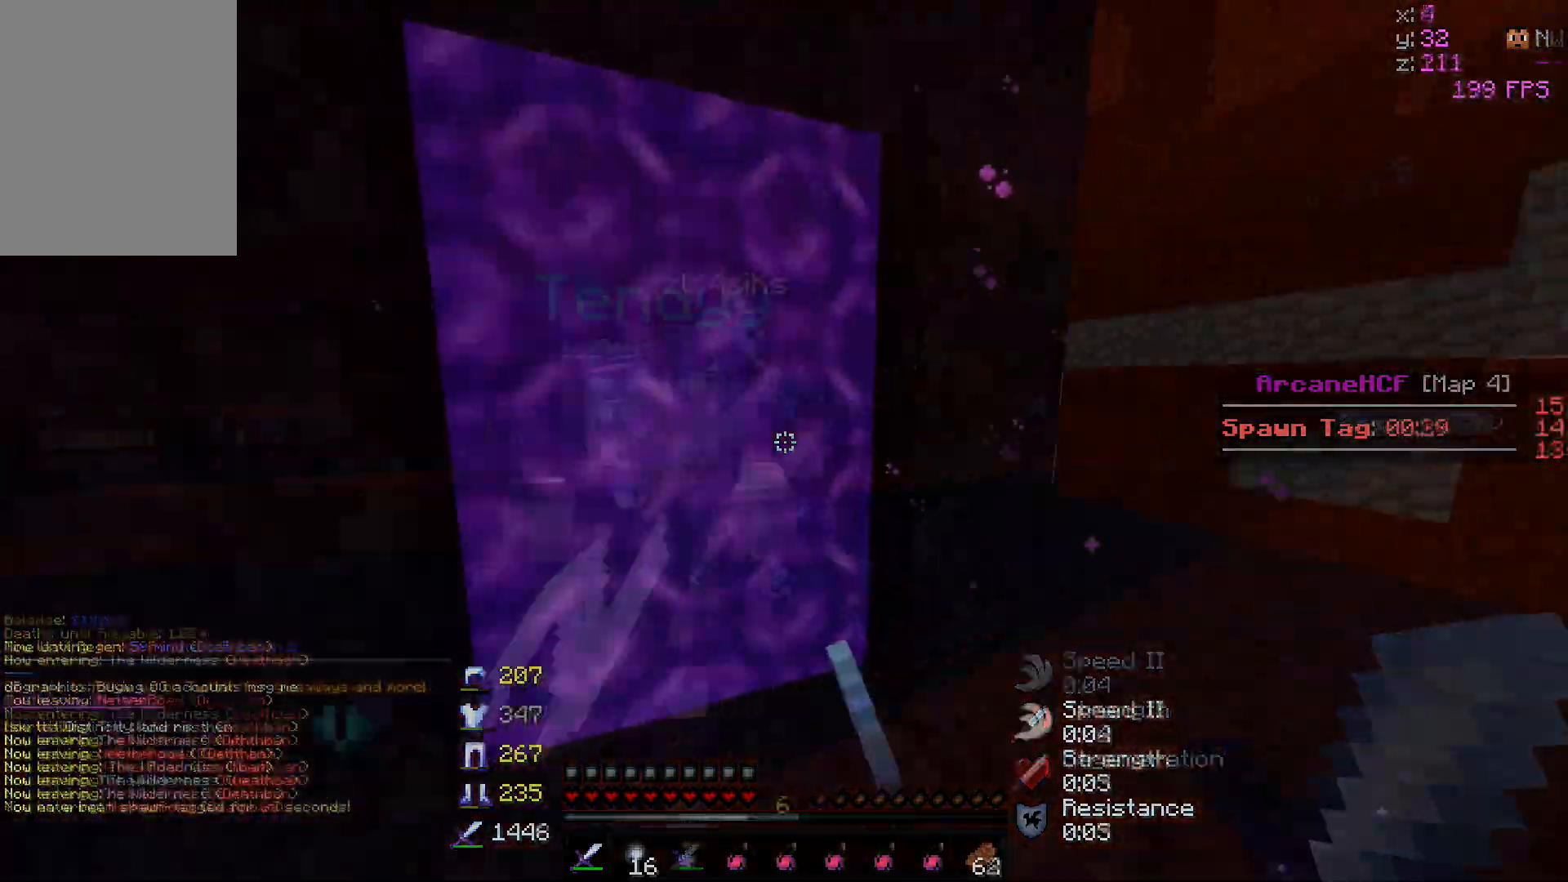
{"keys": ["w"], "mouse": ["left"], "events": [[17, "mouse_left", "up"], [33, "mouse_left", "down"], [133, "d", "up"], [150, "mouse_left", "up"], [167, "mouse_left", "down"]]}
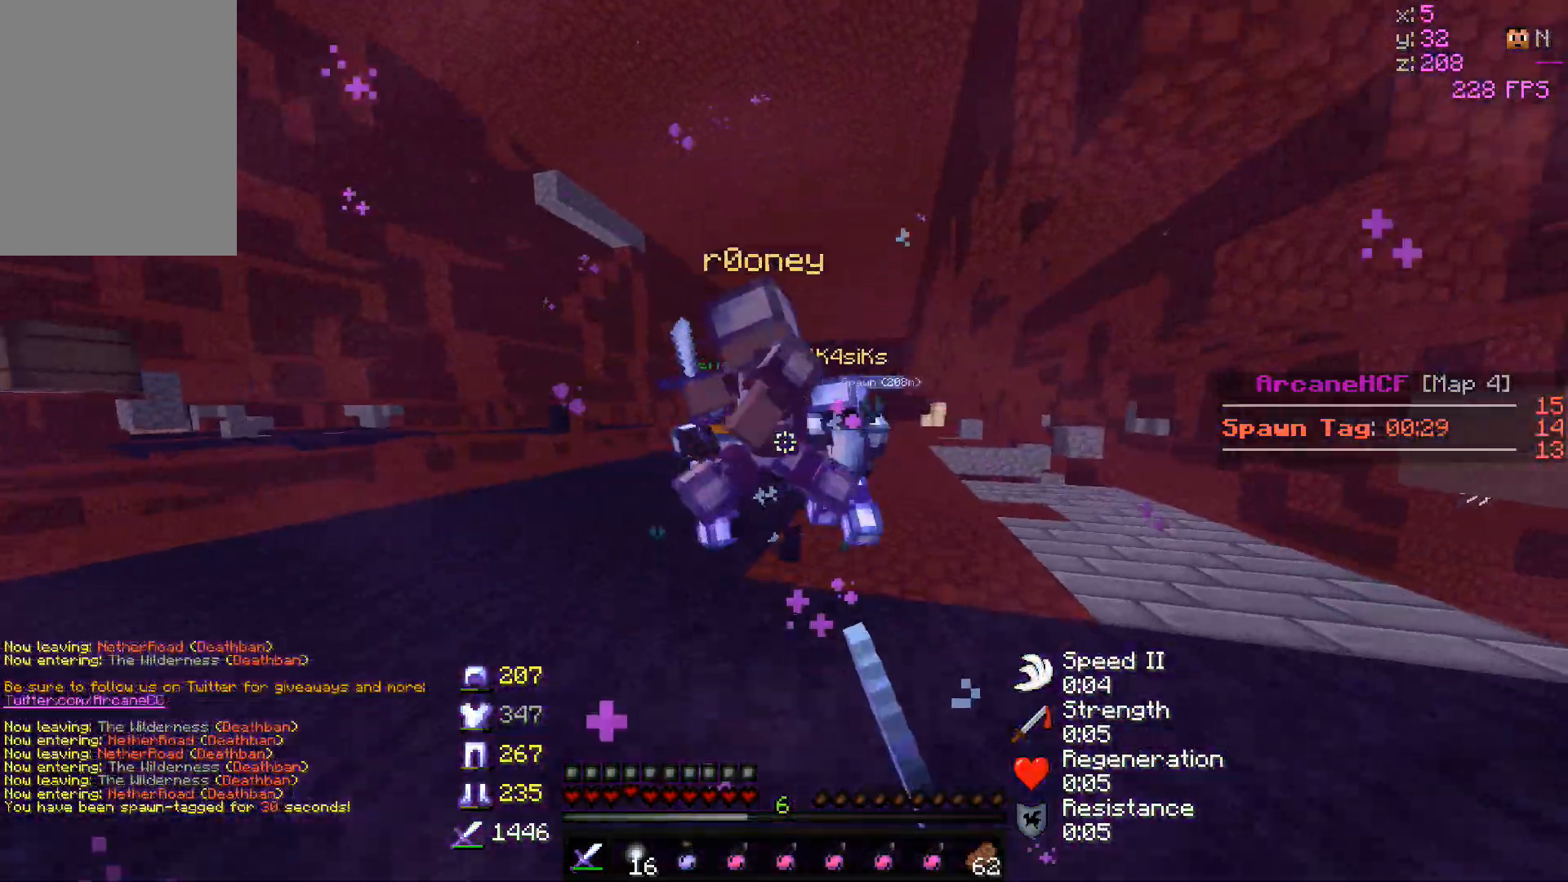
{"keys": ["a"], "mouse": [], "events": [[33, "mouse_left", "up"], [50, "mouse_left", "down"], [100, "a", "down"], [150, "mouse_left", "up"], [167, "mouse_left", "down"], [267, "w", "up"], [283, "mouse_left", "up"], [300, "mouse_left", "down"], [433, "mouse_left", "up"]]}
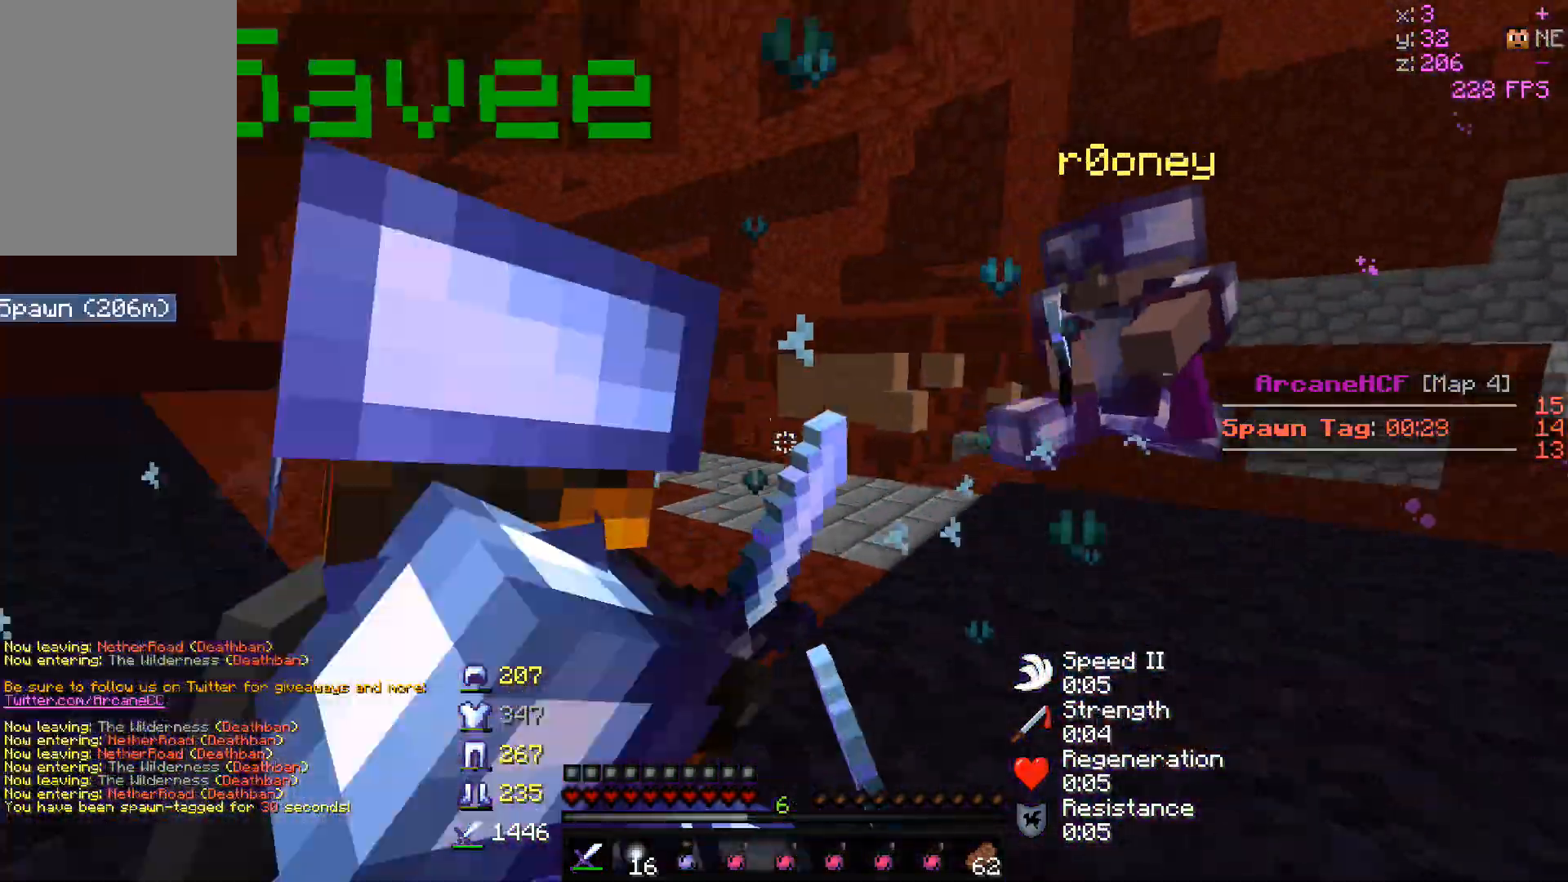
{"keys": ["a", "d", "w"], "mouse": ["left"], "events": [[33, "mouse_left", "down"], [50, "w", "down"], [450, "d", "down"]]}
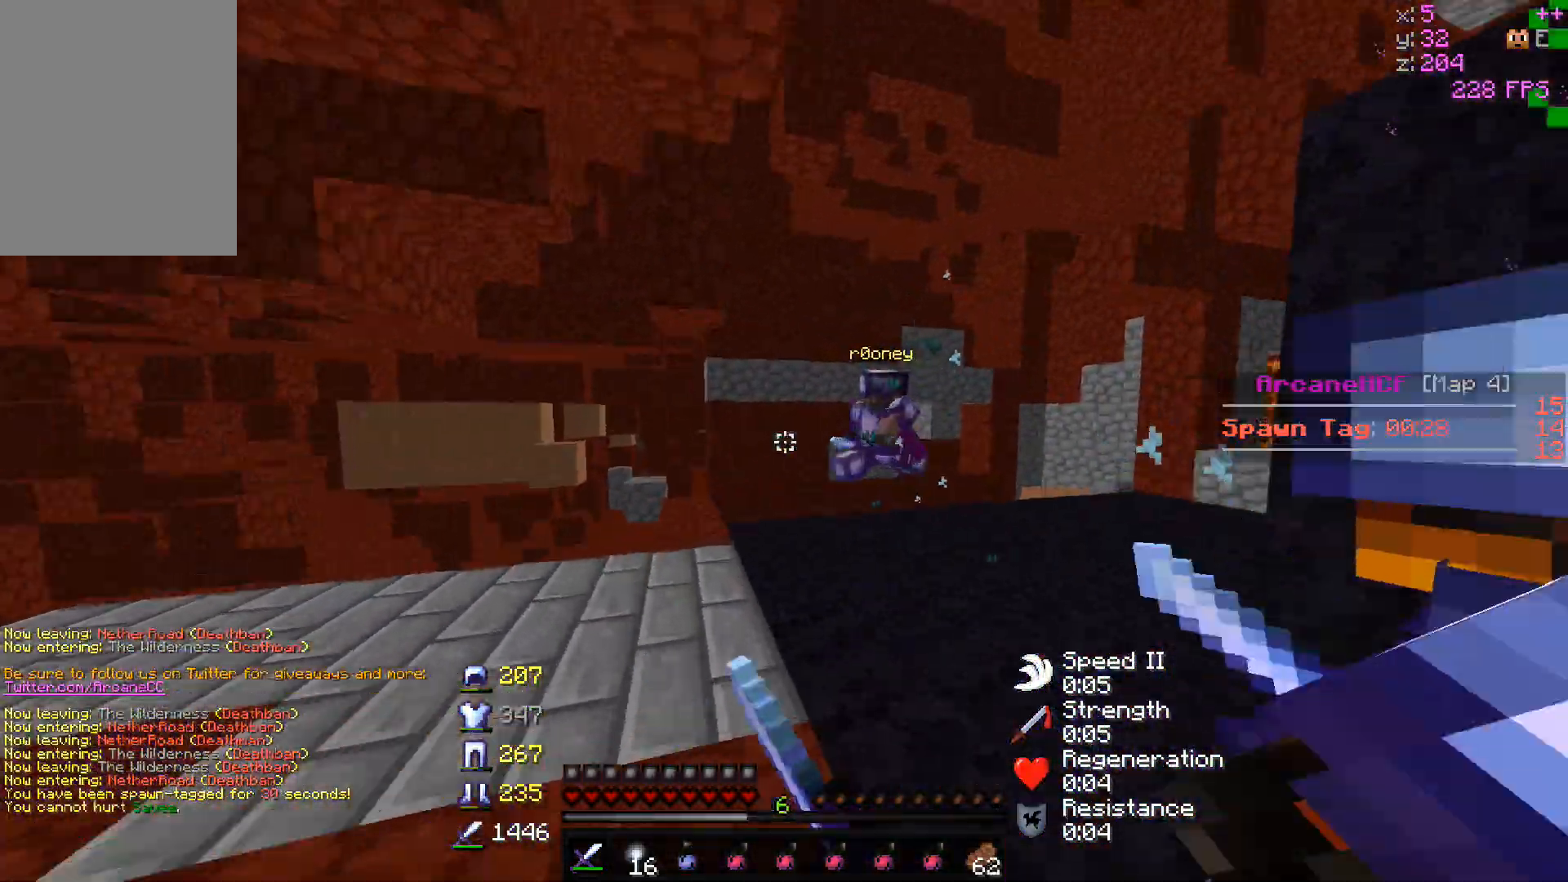
{"keys": ["a", "w"], "mouse": ["left"], "events": [[33, "a", "up"], [117, "d", "up"], [117, "mouse_left", "up"], [133, "mouse_left", "down"], [350, "a", "down"], [367, "mouse_left", "up"], [383, "mouse_left", "down"]]}
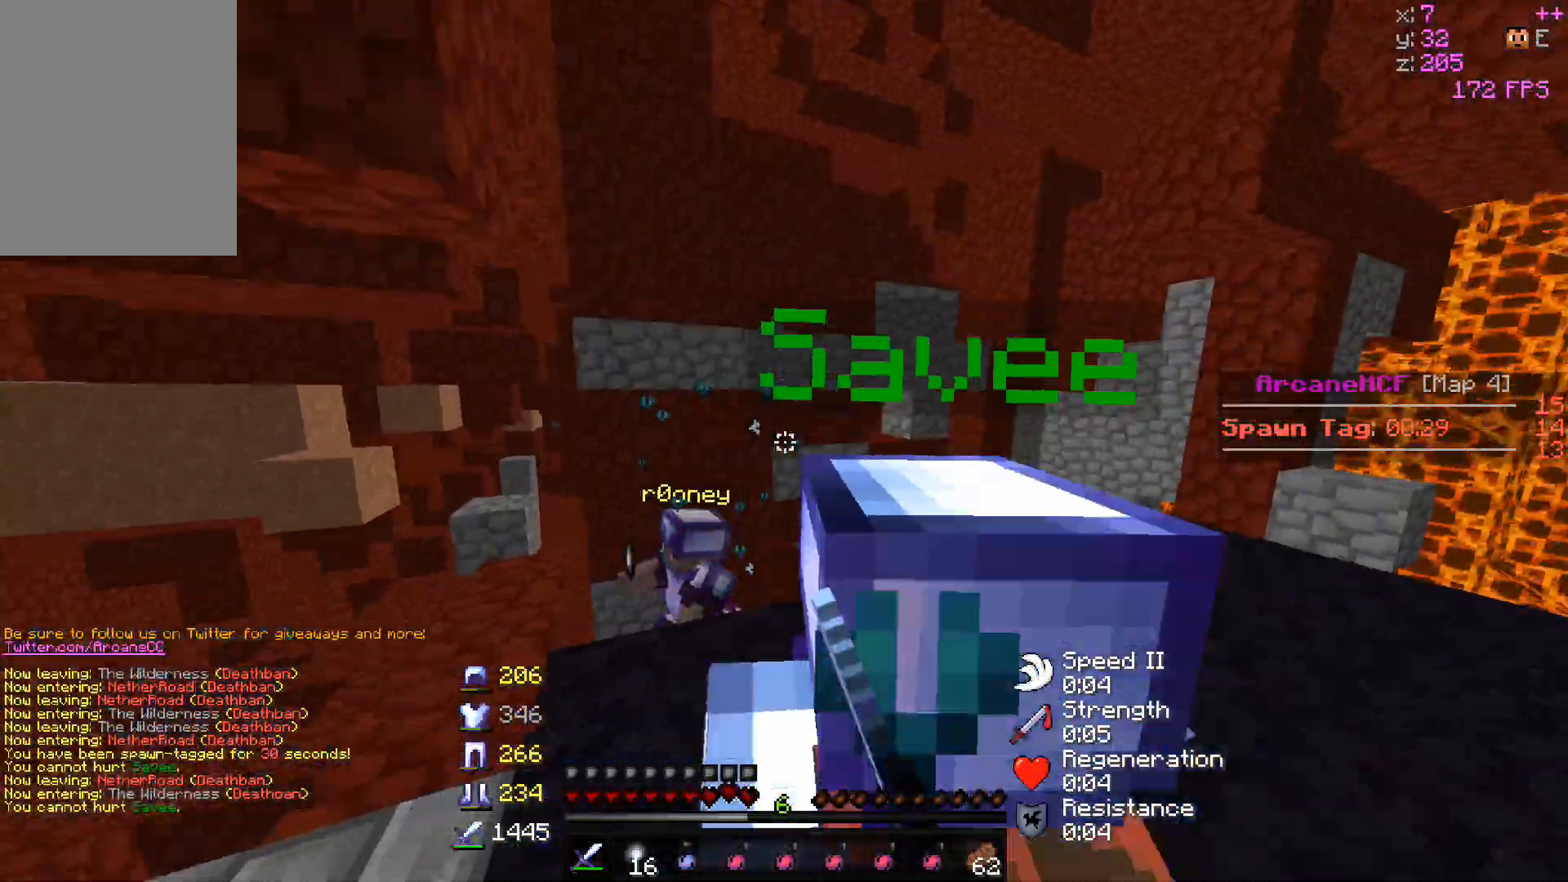
{"keys": ["a", "w"], "mouse": ["left"], "events": [[117, "a", "up"], [350, "a", "down"]]}
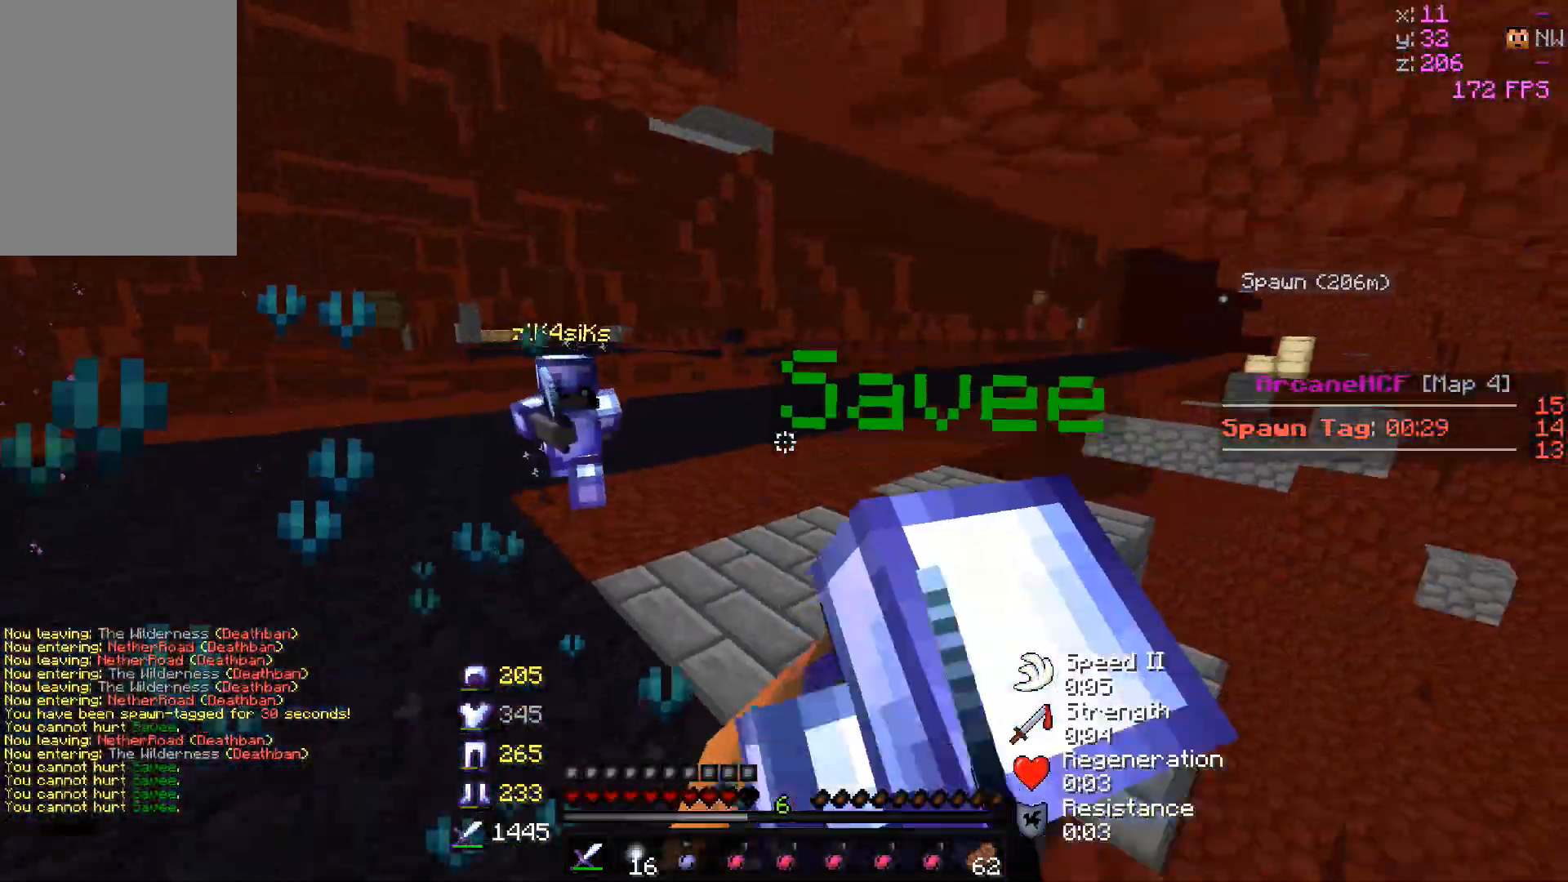
{"keys": ["a", "w"], "mouse": ["left"], "events": [[117, "mouse_left", "up"], [133, "mouse_left", "down"], [483, "mouse_left", "up"], [500, "mouse_left", "down"]]}
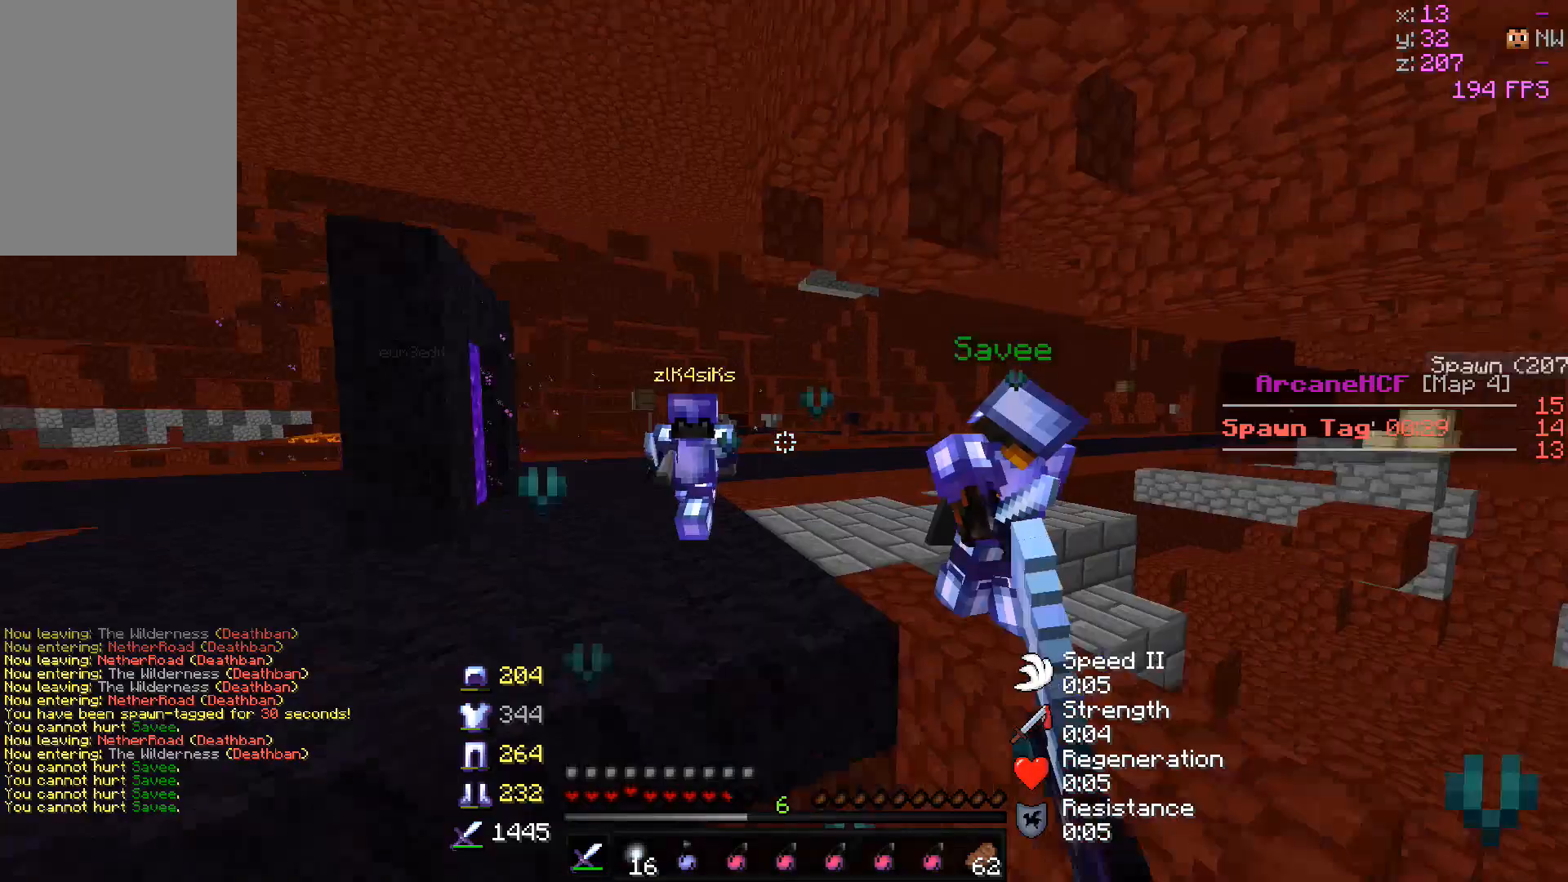
{"keys": ["w"], "mouse": [], "events": [[133, "mouse_left", "up"], [183, "mouse_right", "down"], [233, "a", "up"], [233, "mouse_left", "down"], [383, "mouse_left", "up"], [383, "mouse_right", "up"]]}
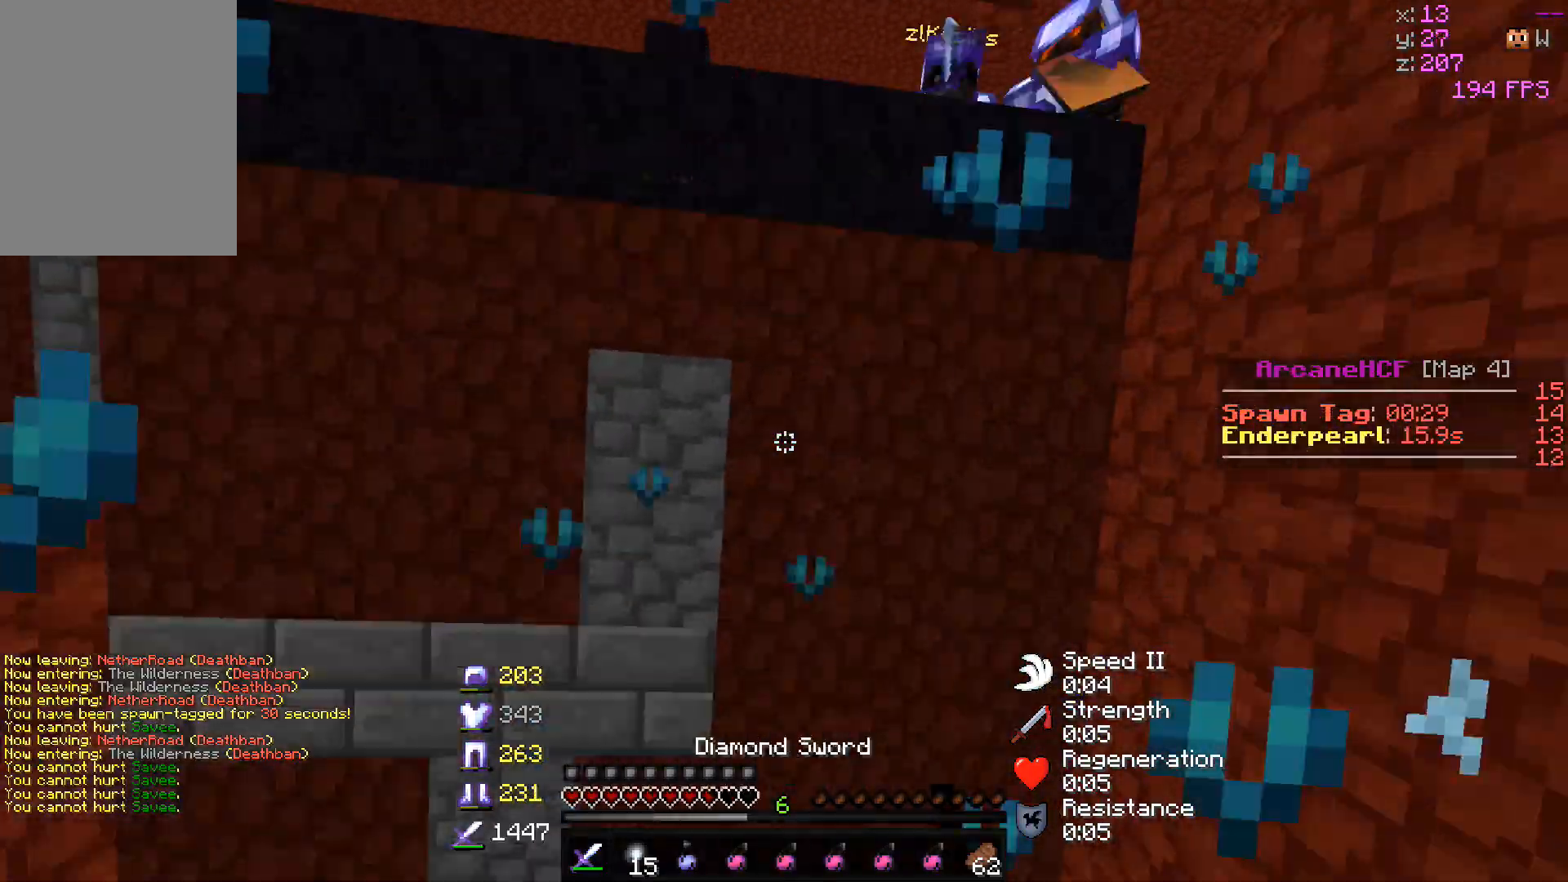
{"keys": ["w"], "mouse": [], "events": []}